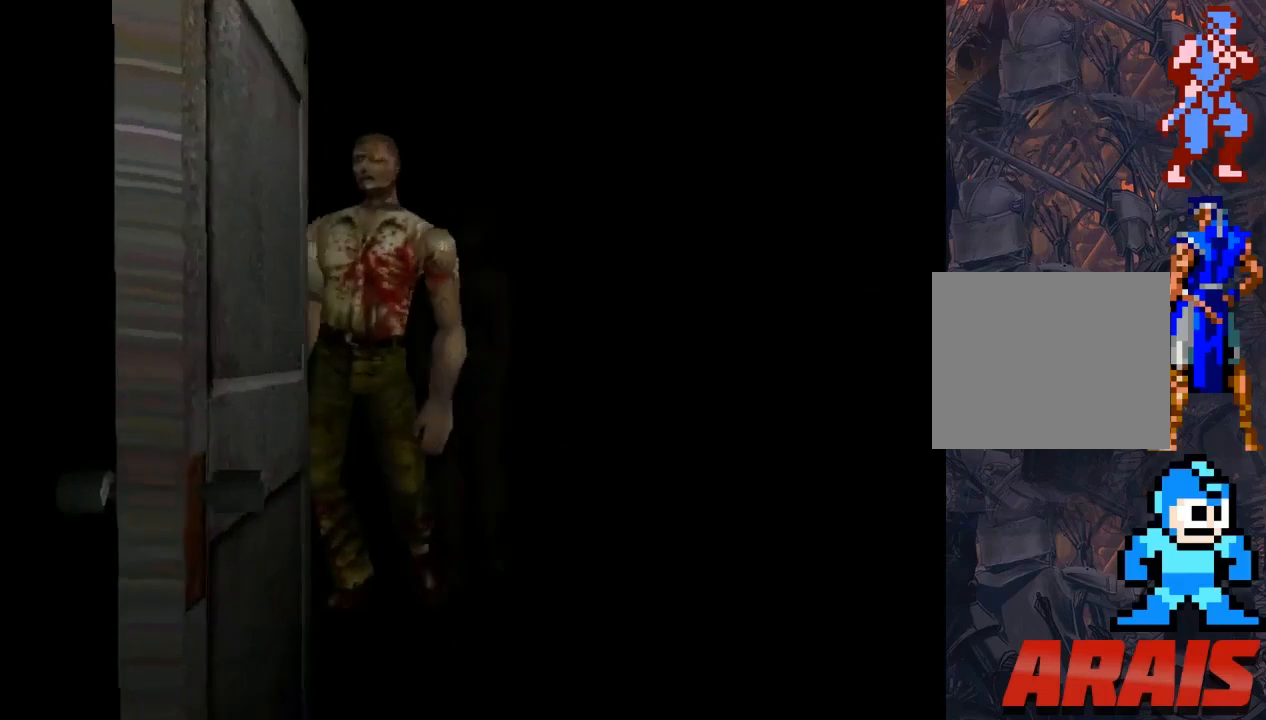
Gameplay with a controller (PlayStation layout); each line is a JSON object with the inputs held at the frame after it. "events" lists button and stick changes between this image and that frame as [ms after this image, input, new state], when the widget could be followed in between. Not read: left_stick right_stick.
{"buttons": ["DPAD_DOWN"], "events": [[467, "DPAD_DOWN", "down"]]}
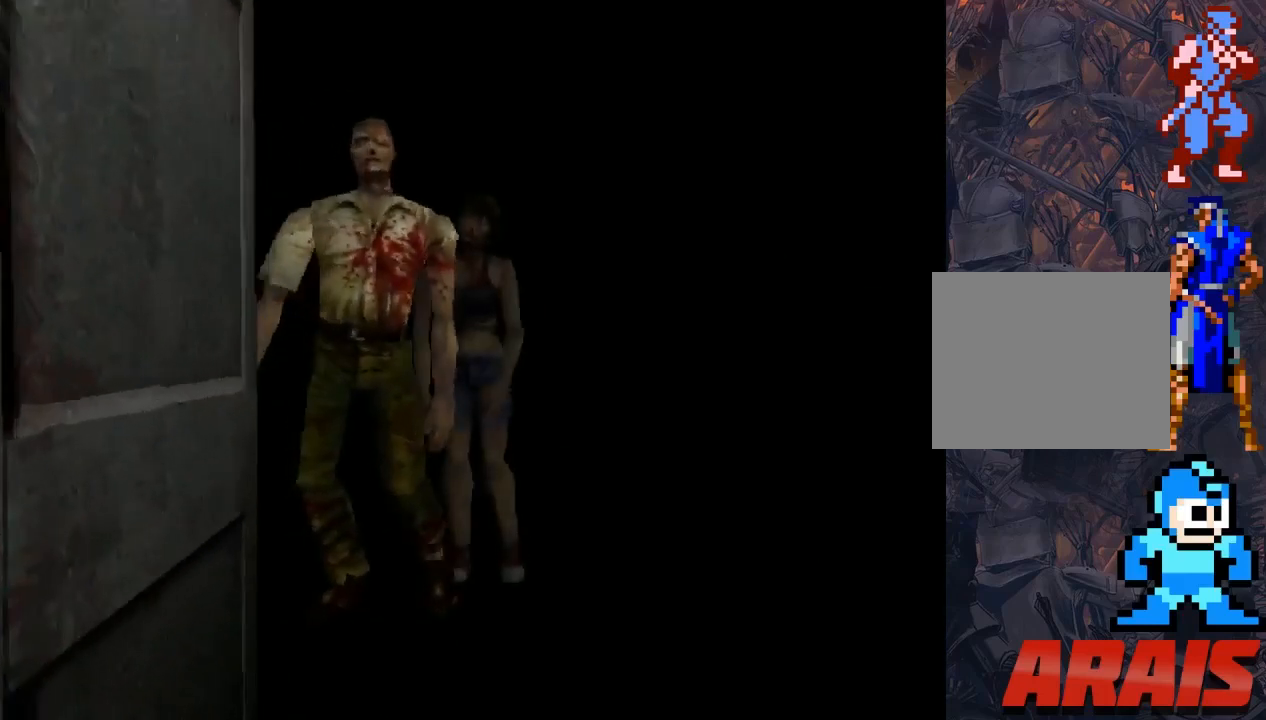
{"buttons": ["DPAD_DOWN"], "events": []}
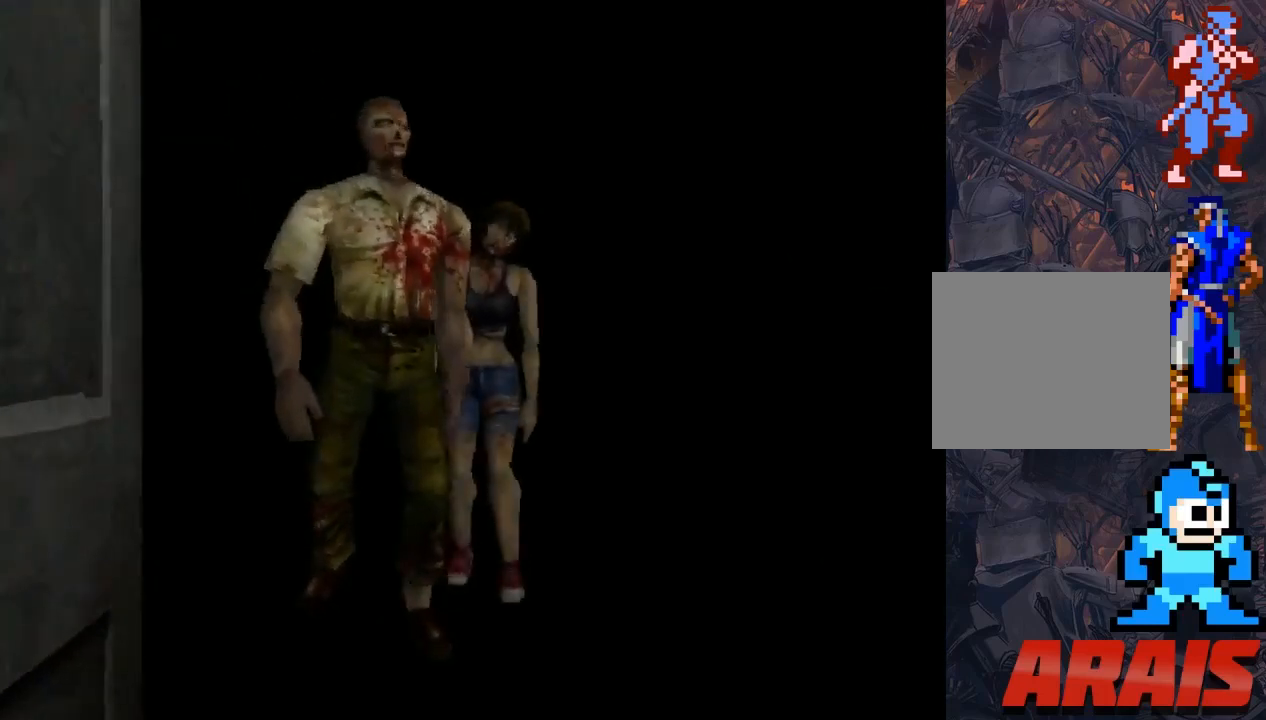
{"buttons": ["DPAD_DOWN"], "events": []}
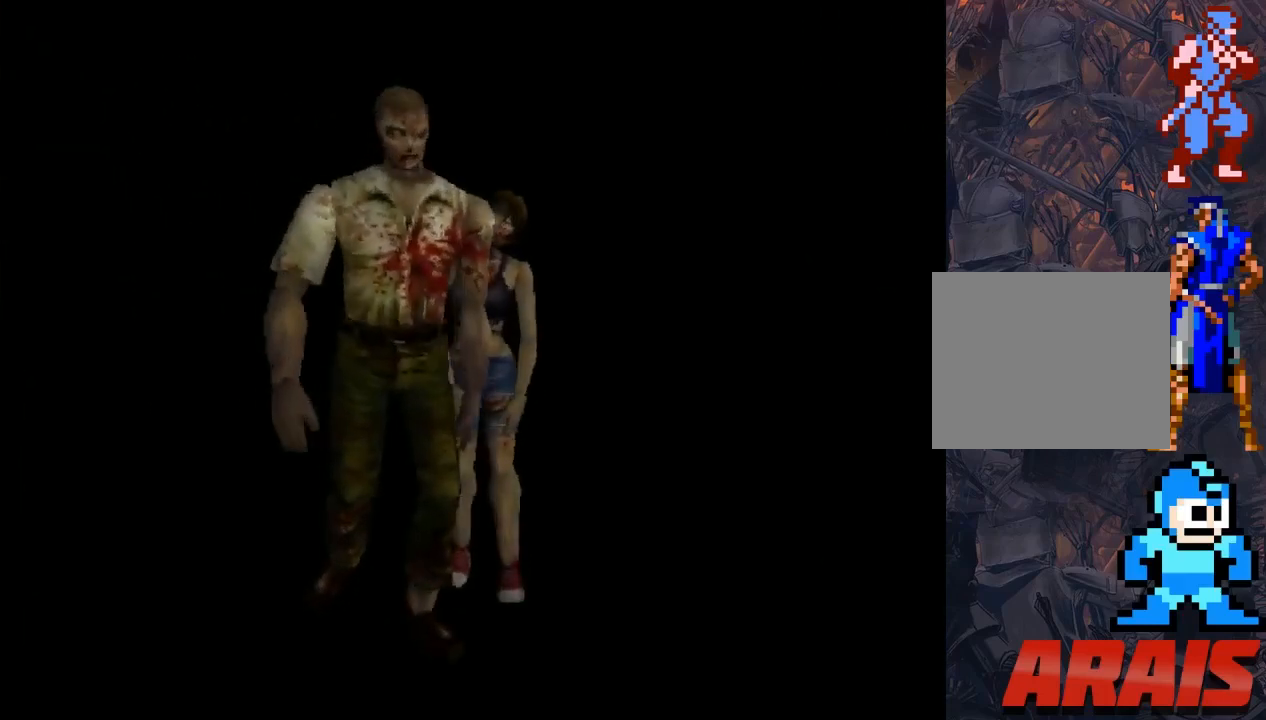
{"buttons": ["DPAD_DOWN"], "events": []}
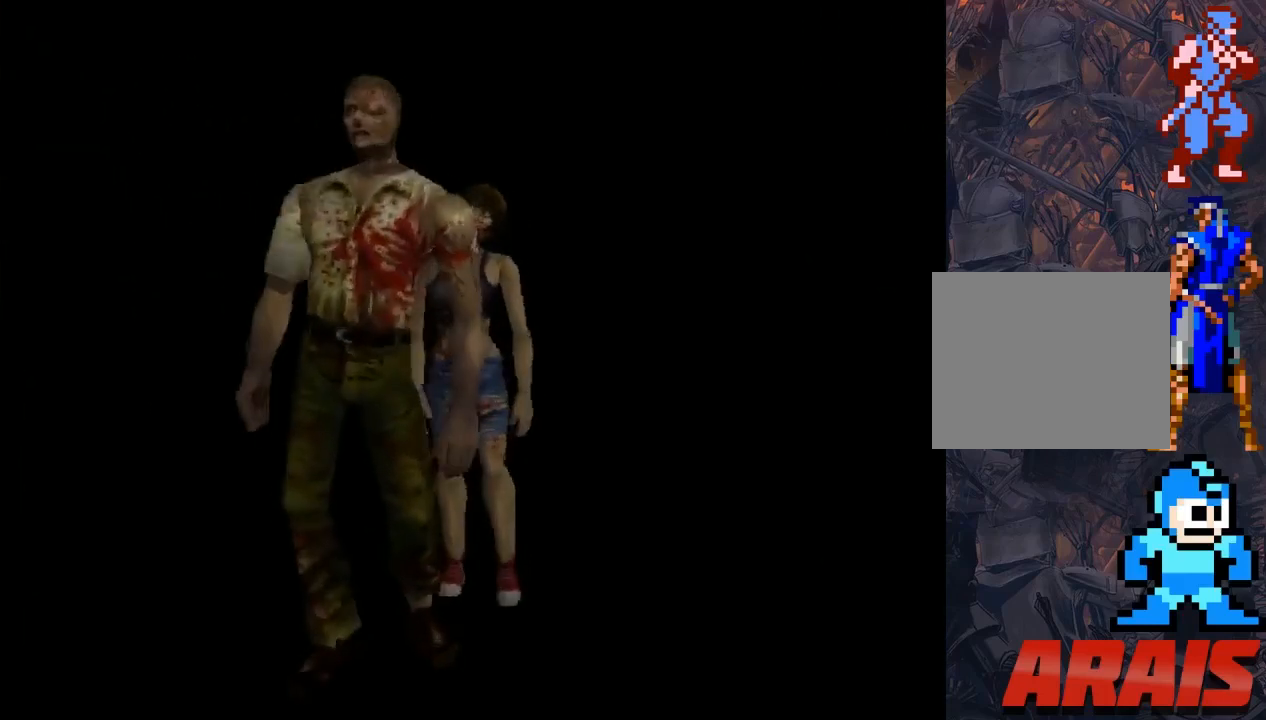
{"buttons": ["DPAD_DOWN"], "events": []}
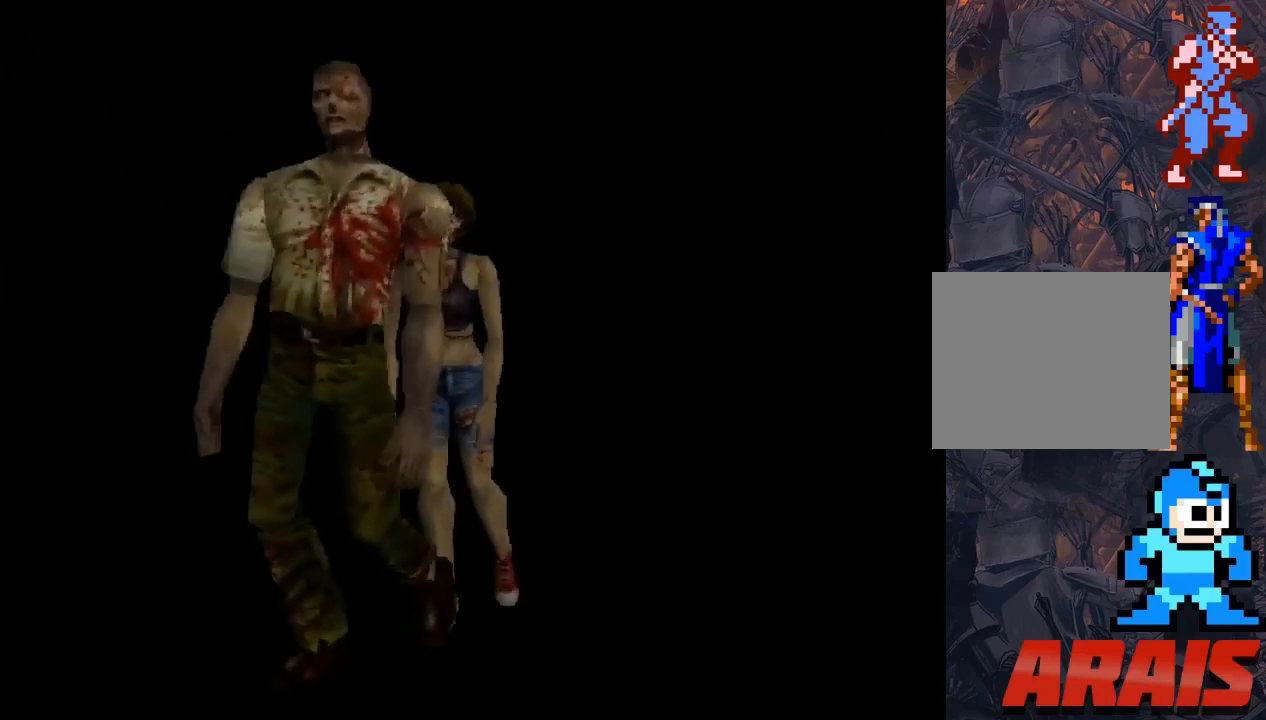
{"buttons": ["DPAD_DOWN"], "events": []}
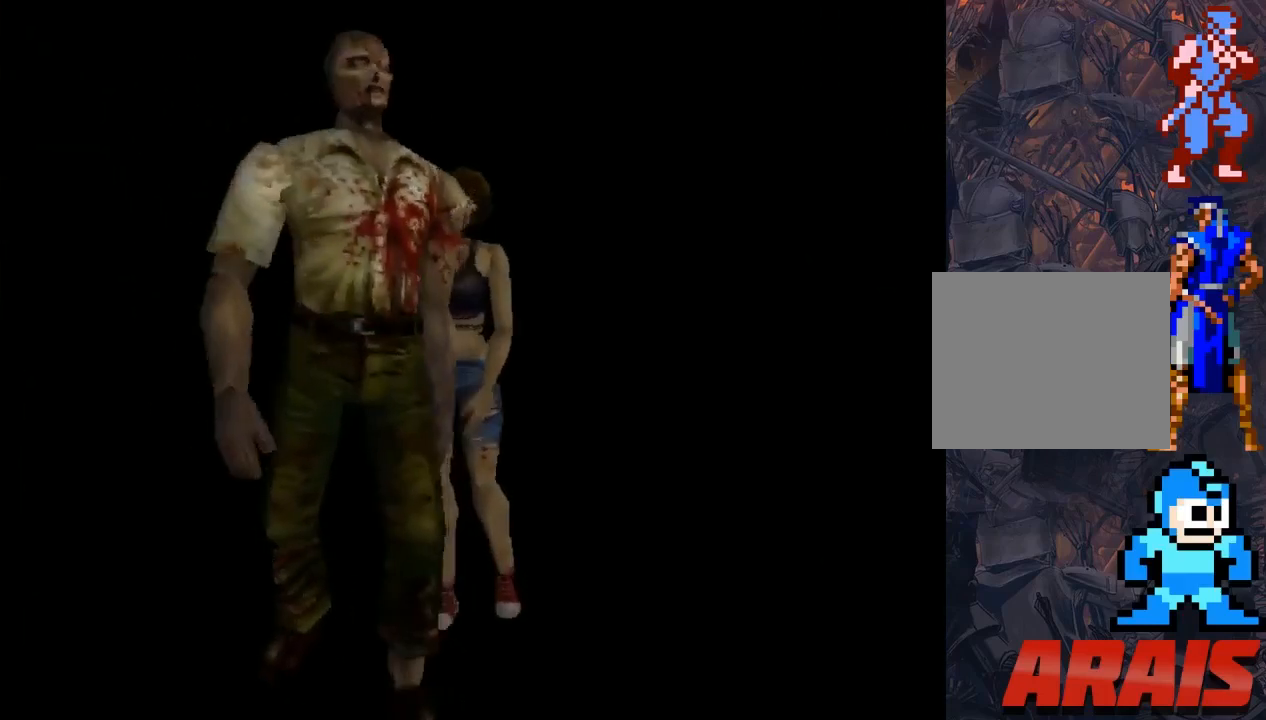
{"buttons": ["DPAD_DOWN"], "events": []}
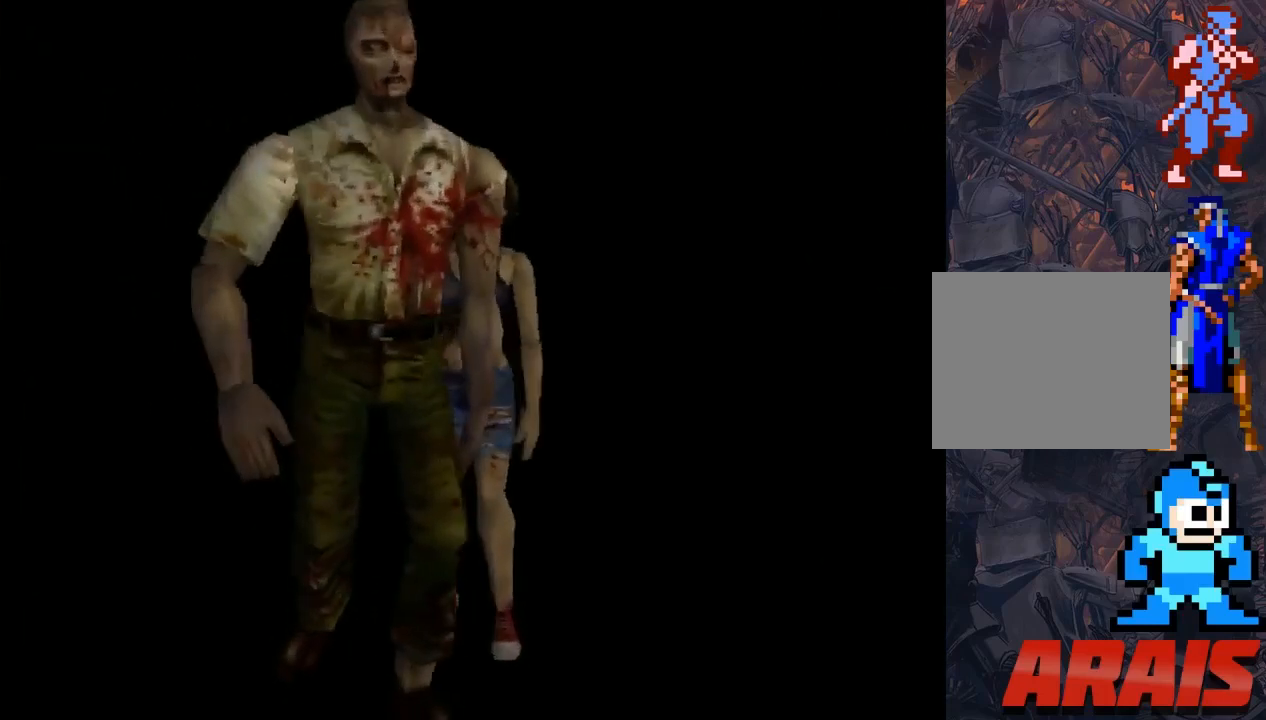
{"buttons": ["DPAD_DOWN"], "events": []}
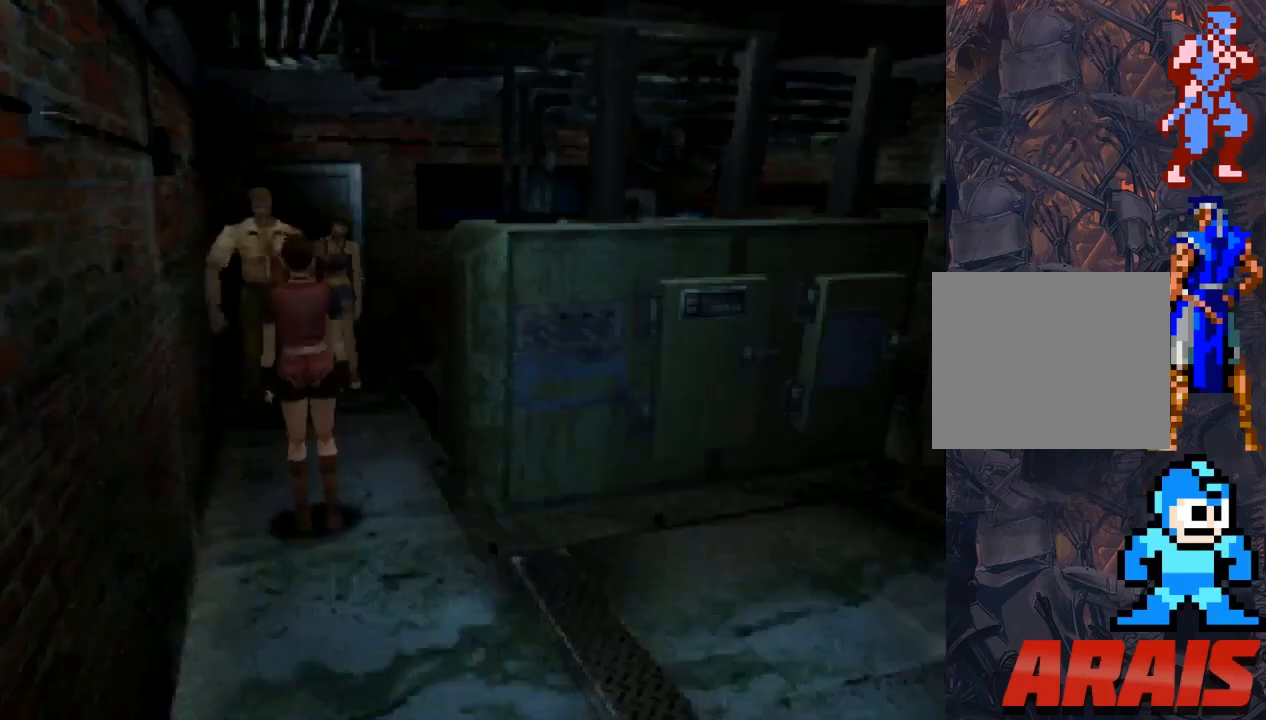
{"buttons": ["DPAD_DOWN", "DPAD_LEFT"], "events": [[467, "DPAD_LEFT", "down"]]}
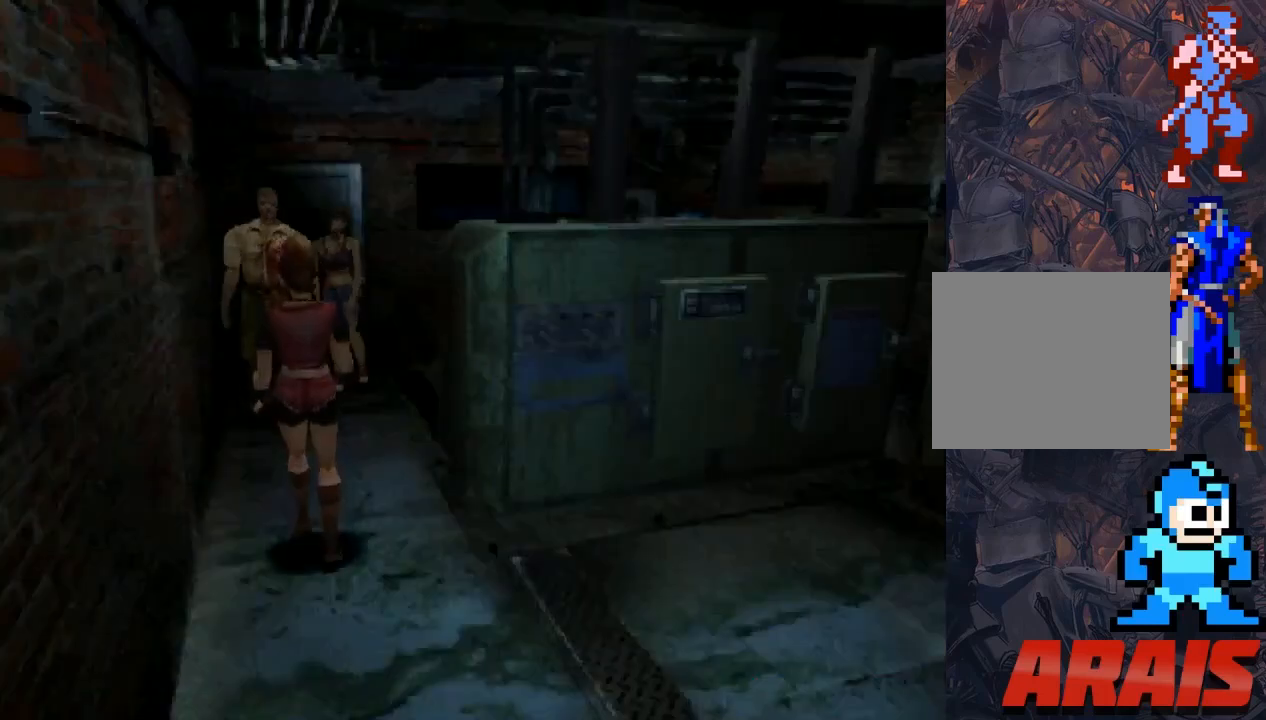
{"buttons": ["DPAD_DOWN", "DPAD_LEFT"], "events": []}
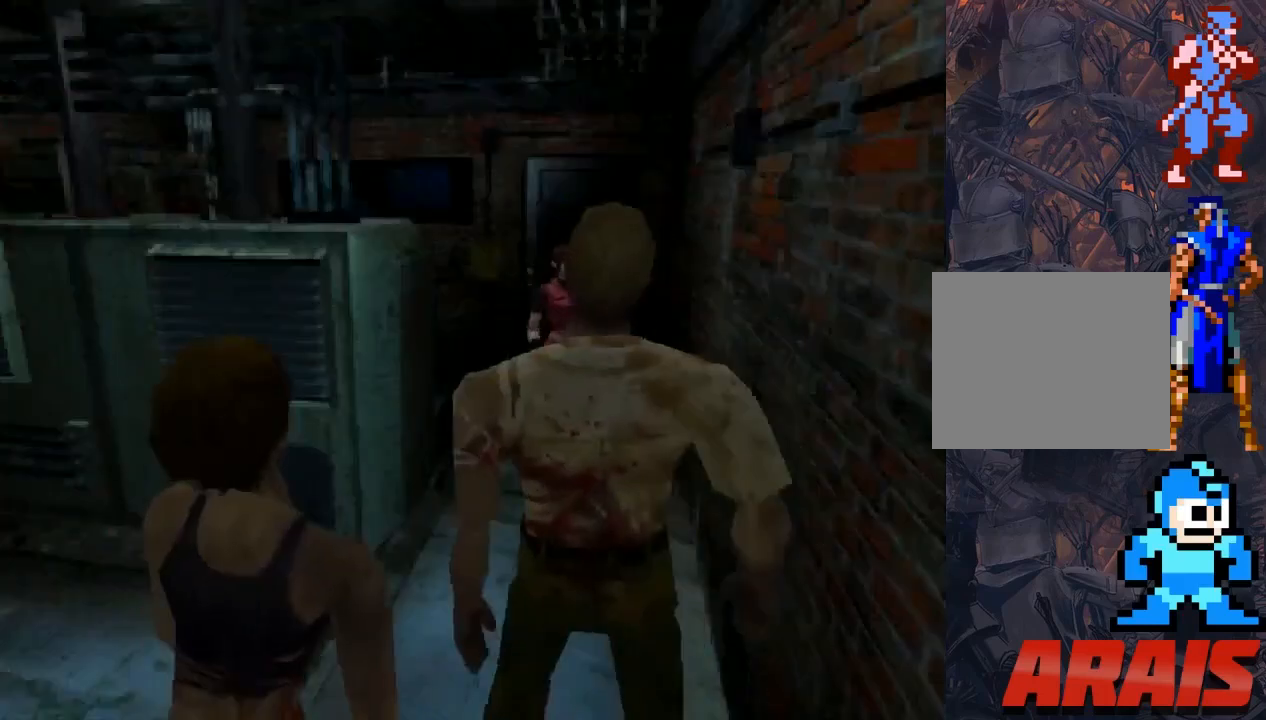
{"buttons": ["DPAD_DOWN", "DPAD_LEFT"], "events": []}
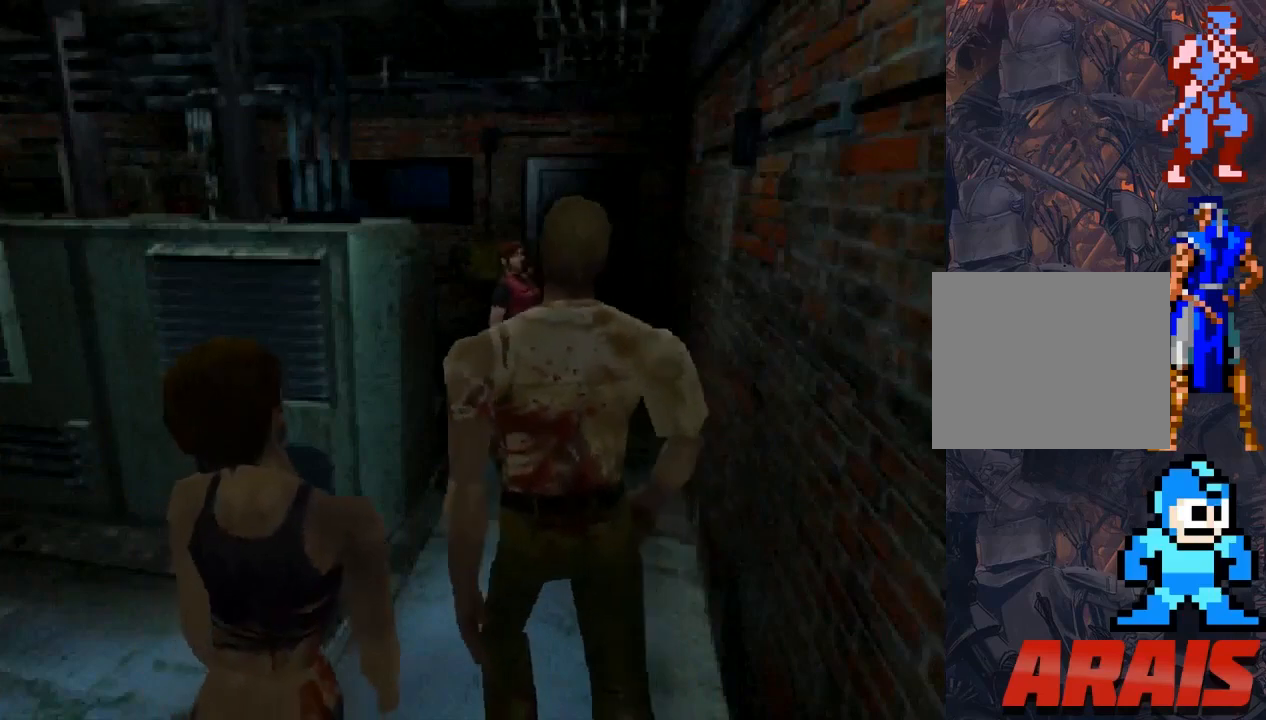
{"buttons": ["DPAD_LEFT"], "events": [[200, "DPAD_DOWN", "up"]]}
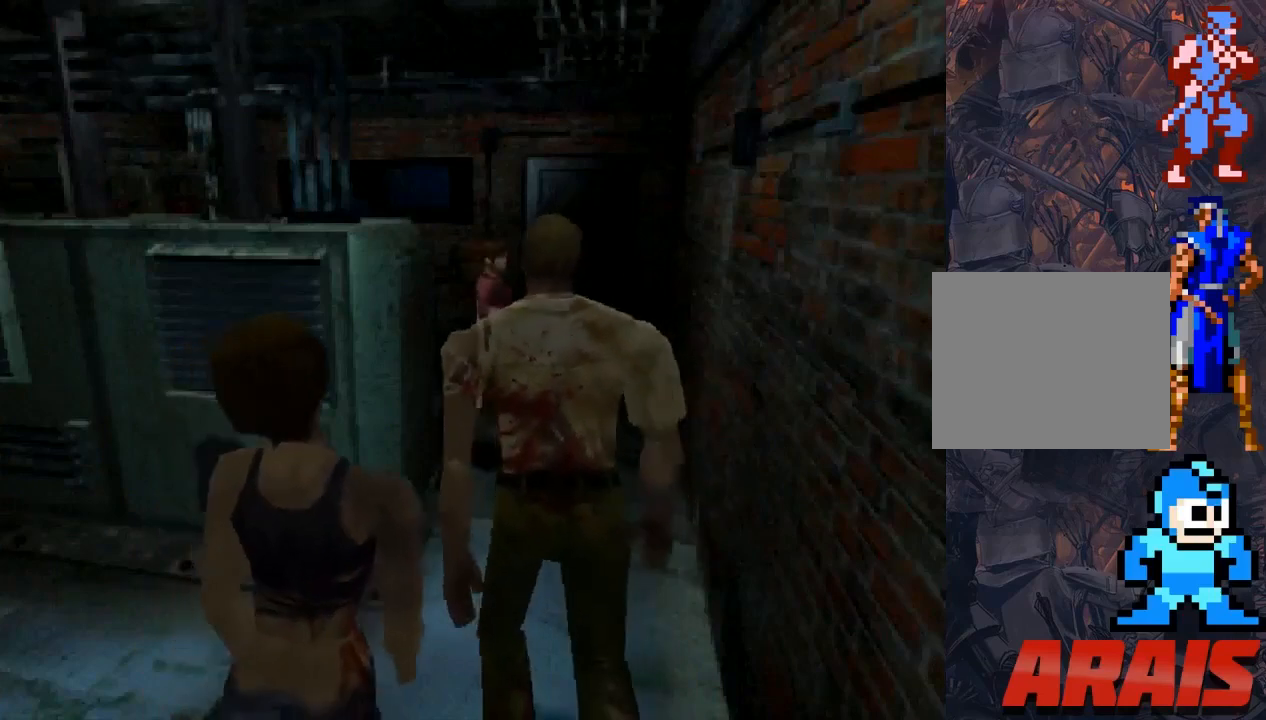
{"buttons": ["SQUARE", "DPAD_UP", "DPAD_LEFT"], "events": [[133, "DPAD_UP", "down"], [133, "SQUARE", "down"], [167, "DPAD_LEFT", "up"], [467, "DPAD_LEFT", "down"]]}
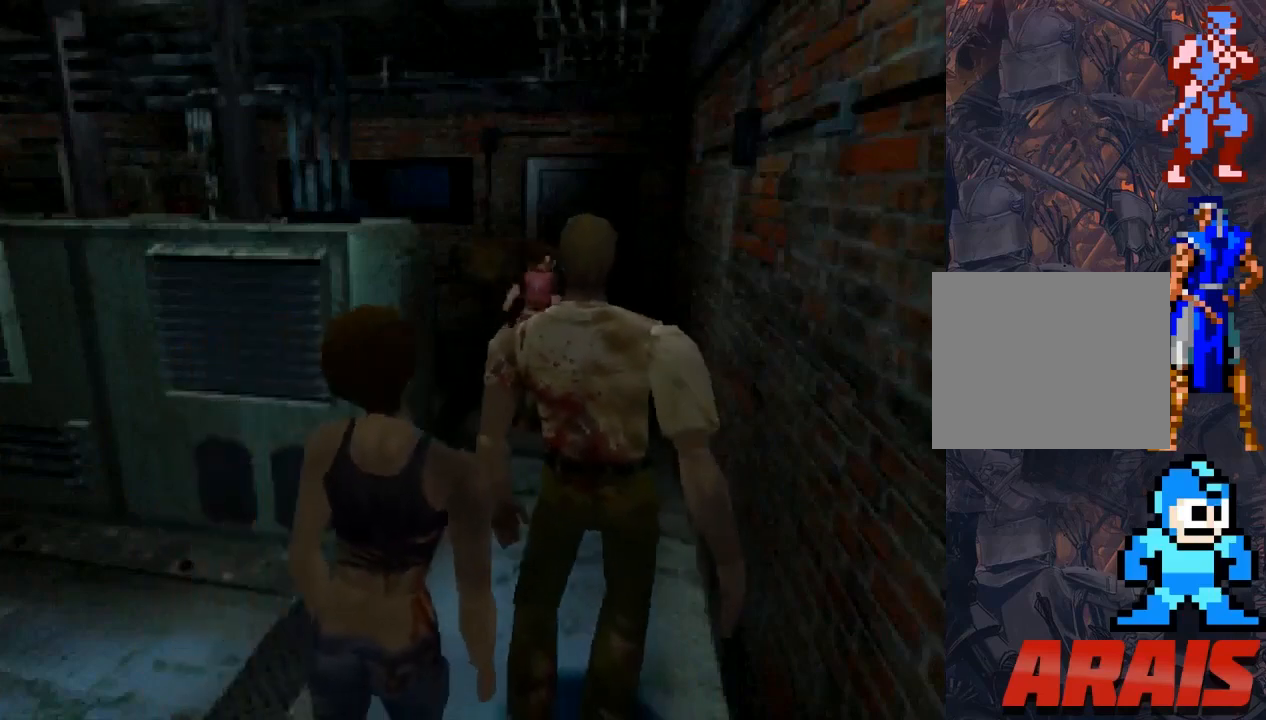
{"buttons": ["SQUARE", "DPAD_UP", "DPAD_RIGHT"], "events": [[100, "CROSS", "down"], [233, "CROSS", "up"], [267, "DPAD_LEFT", "up"], [400, "CROSS", "down"], [467, "DPAD_RIGHT", "down"], [500, "CROSS", "up"]]}
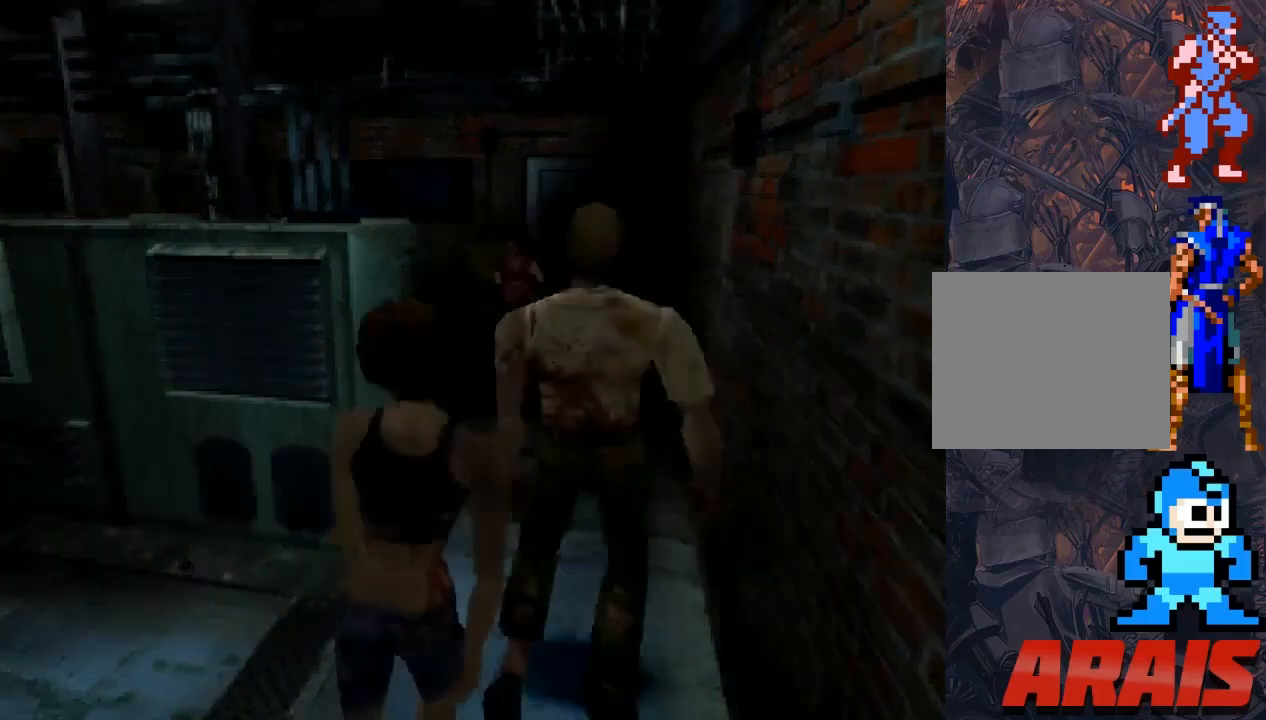
{"buttons": [], "events": [[133, "CROSS", "down"], [233, "CROSS", "up"], [267, "DPAD_RIGHT", "up"], [333, "SQUARE", "up"], [367, "DPAD_UP", "up"]]}